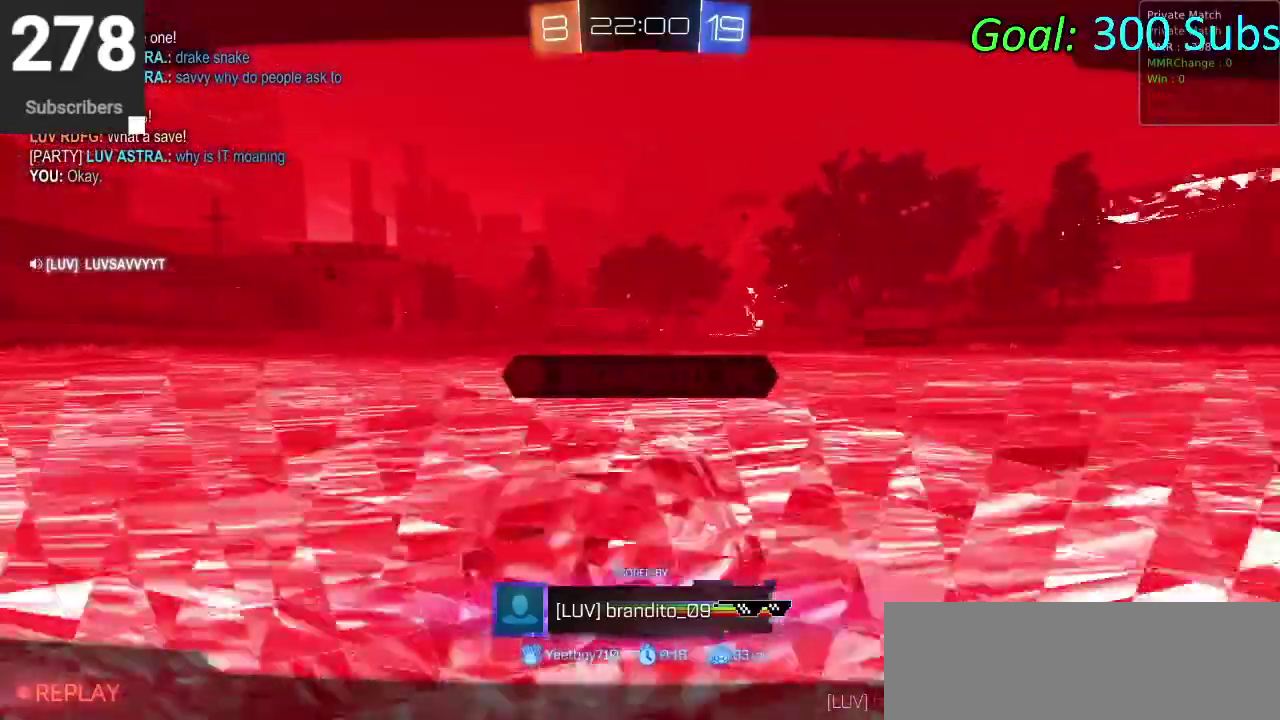
Gameplay with a controller (PlayStation layout); each line is a JSON object with the inputs held at the frame after it. "events" lists button and stick changes between this image and that frame as [ms after this image, input, new state], when the widget could be followed in between. Not read: L1 R1.
{"buttons": ["L2", "R2"], "left_stick": "center", "right_stick": "center", "events": [[100, "CROSS", "down"], [300, "CROSS", "up"], [500, "L2", "down"], [500, "R2", "down"]]}
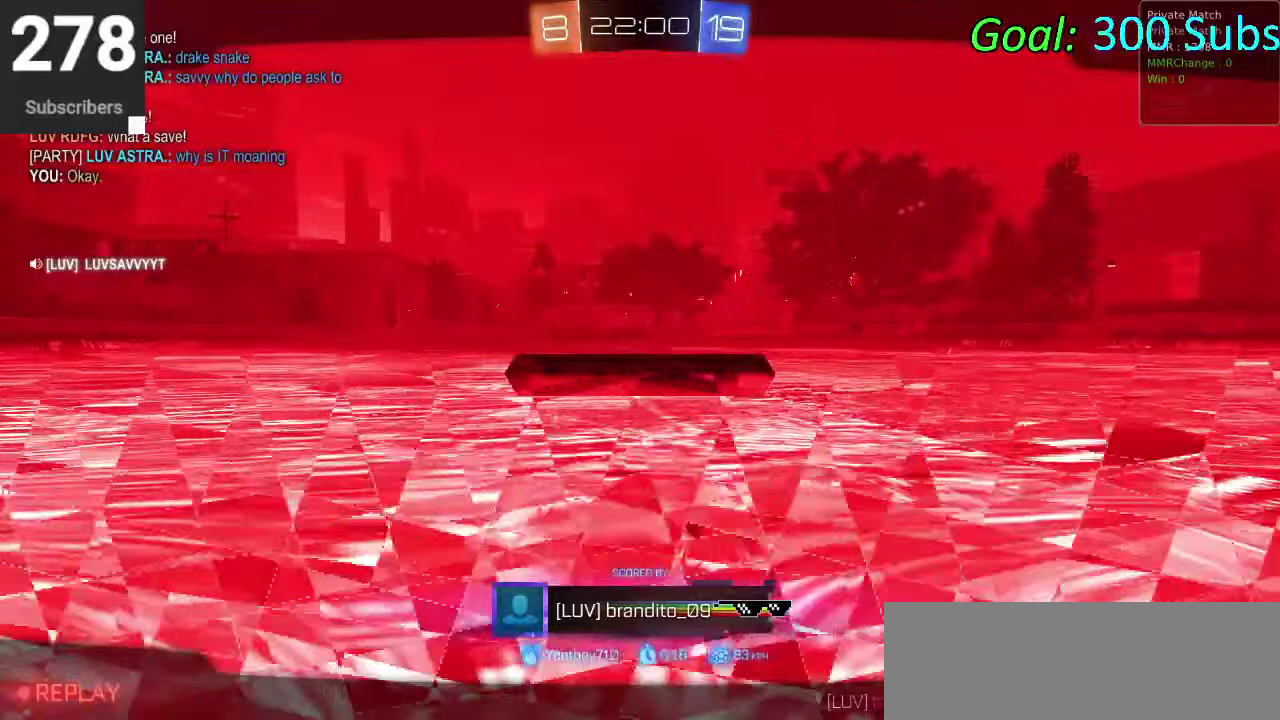
{"buttons": [], "left_stick": "center", "right_stick": "center", "events": [[50, "R2", "up"], [117, "L2", "up"]]}
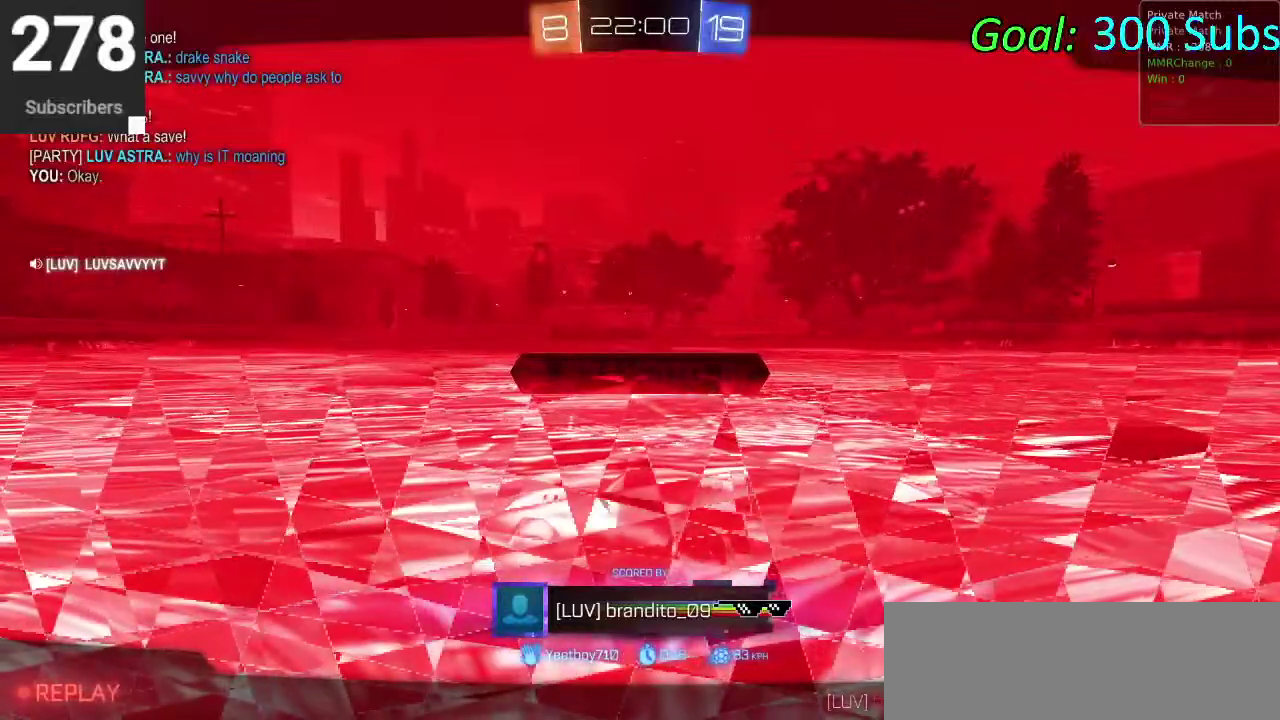
{"buttons": [], "left_stick": "center", "right_stick": "center", "events": []}
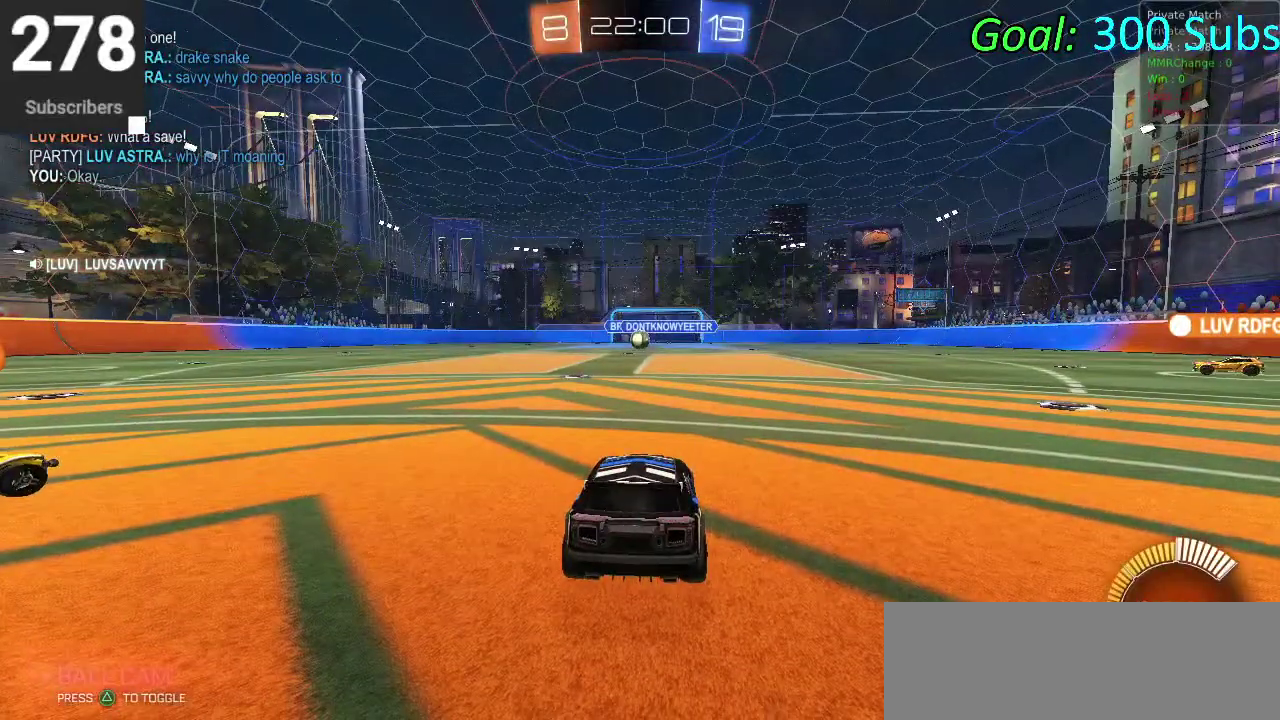
{"buttons": [], "left_stick": "center", "right_stick": "center", "events": []}
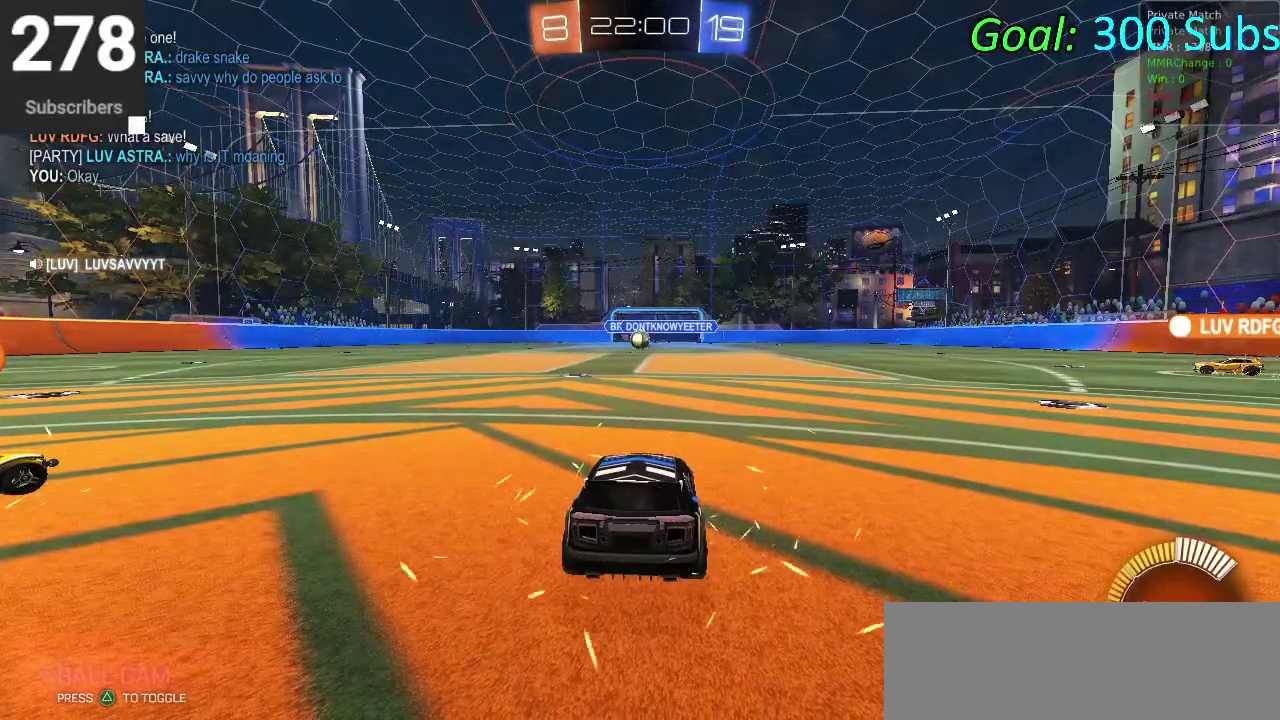
{"buttons": [], "left_stick": "center", "right_stick": "center", "events": [[250, "TRIANGLE", "down"], [400, "TRIANGLE", "up"]]}
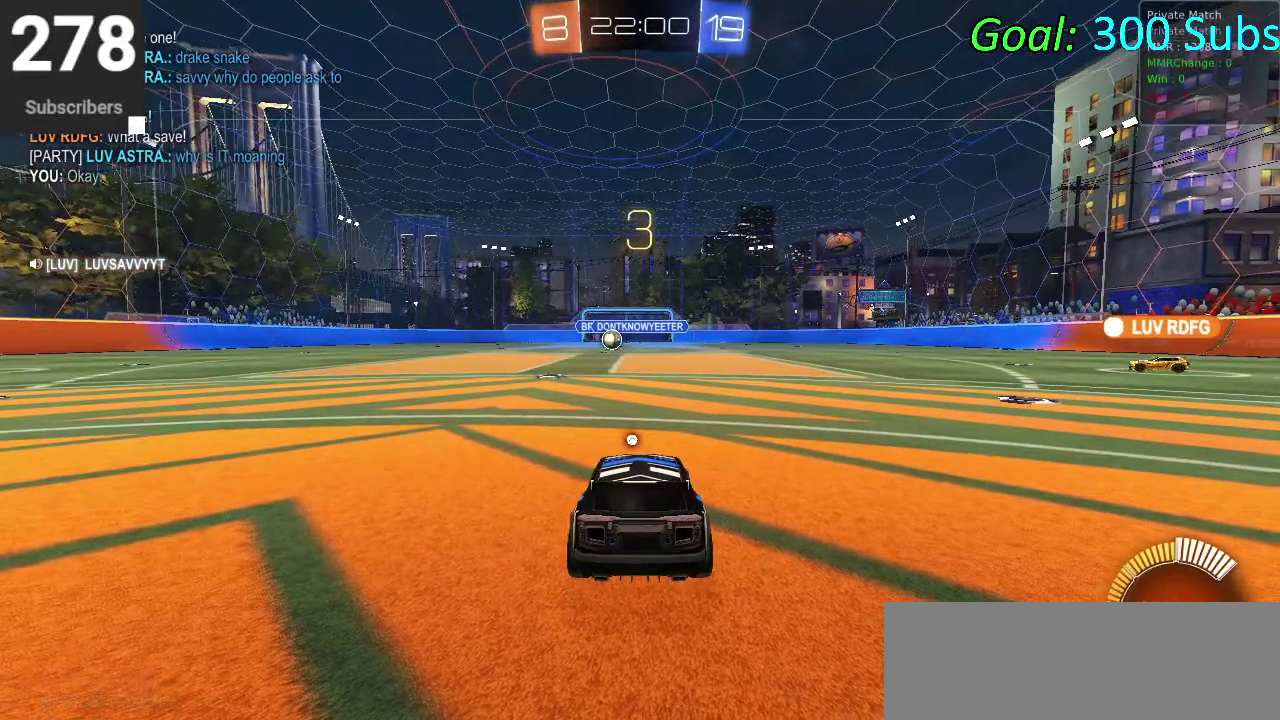
{"buttons": [], "left_stick": "center", "right_stick": "center", "events": [[167, "TRIANGLE", "down"], [350, "TRIANGLE", "up"]]}
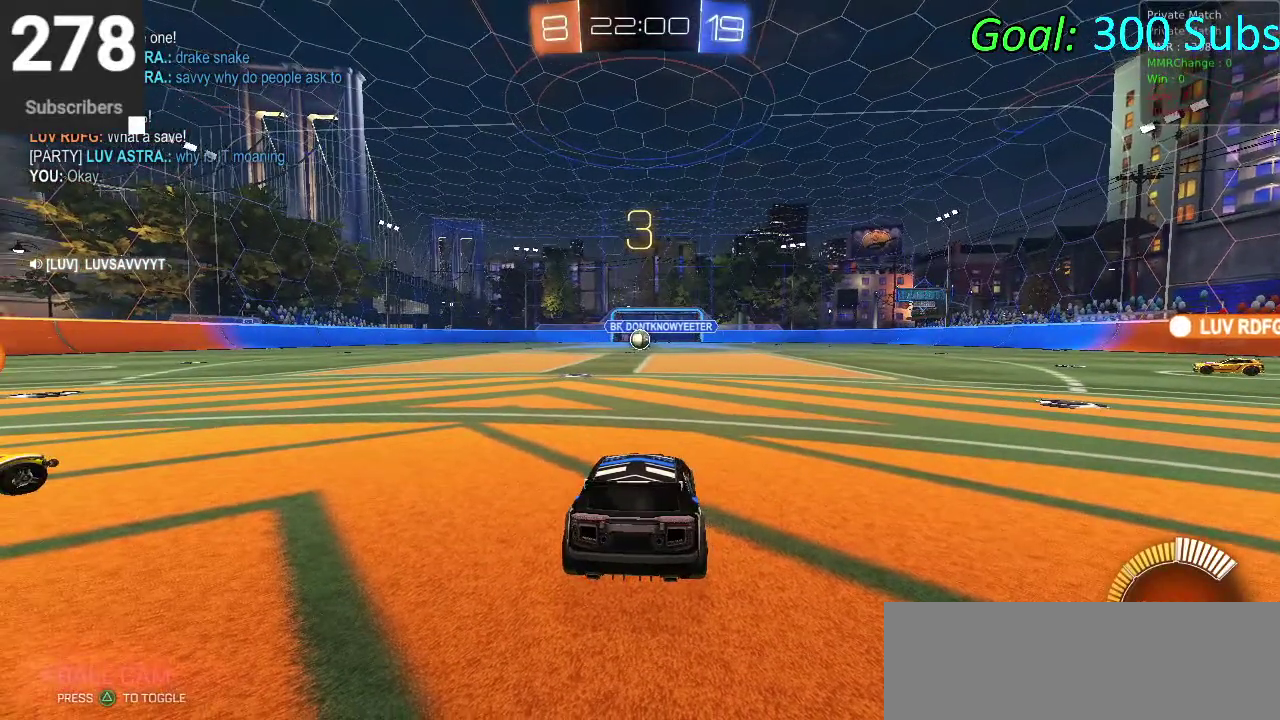
{"buttons": [], "left_stick": "center", "right_stick": "center", "events": [[100, "L2", "down"], [150, "R2", "down"], [317, "L2", "up"], [350, "R2", "up"]]}
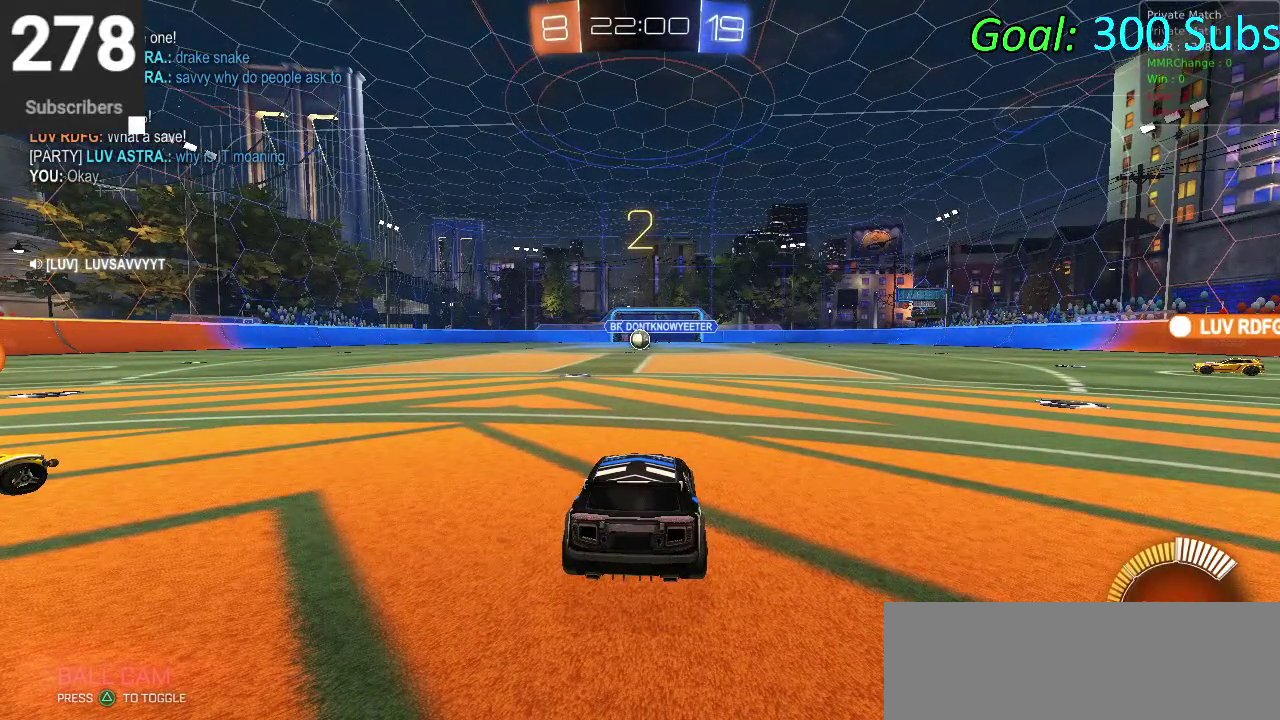
{"buttons": [], "left_stick": "center", "right_stick": "center", "events": []}
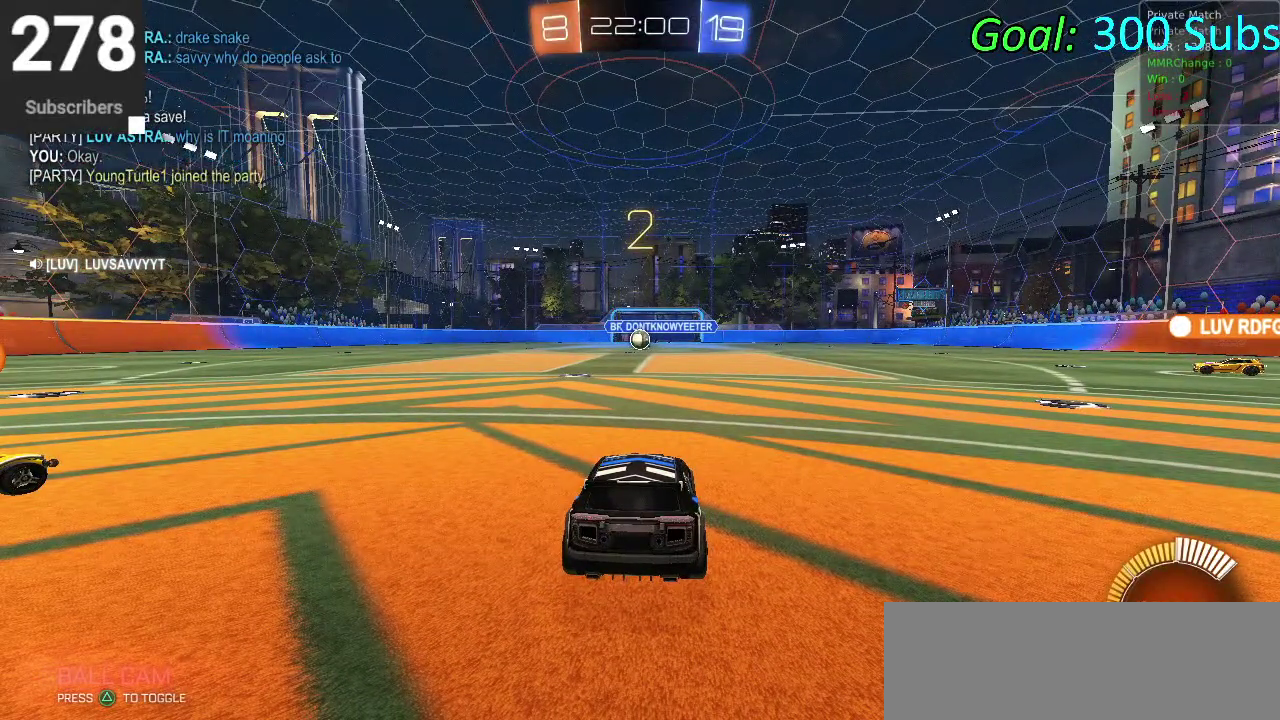
{"buttons": ["R2"], "left_stick": "center", "right_stick": "center", "events": [[100, "L2", "down"], [150, "R2", "down"], [333, "L2", "up"]]}
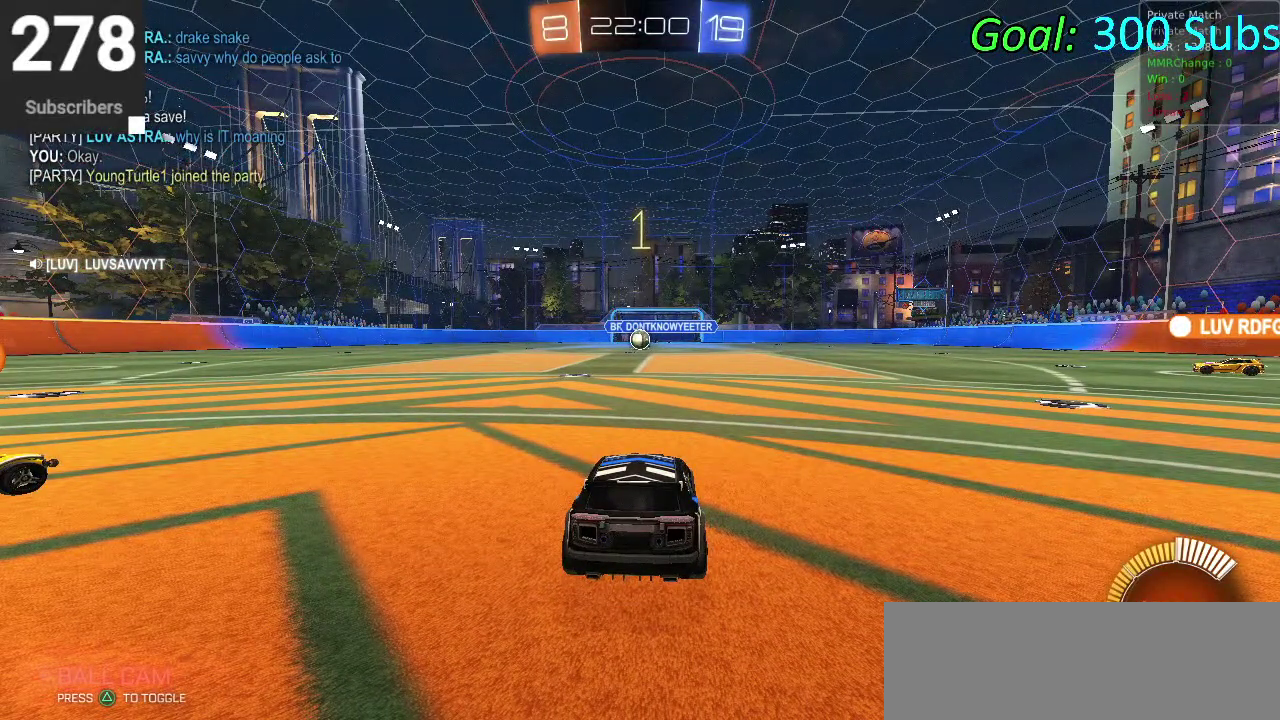
{"buttons": ["CIRCLE", "R2"], "left_stick": "center", "right_stick": "center", "events": [[267, "CIRCLE", "down"]]}
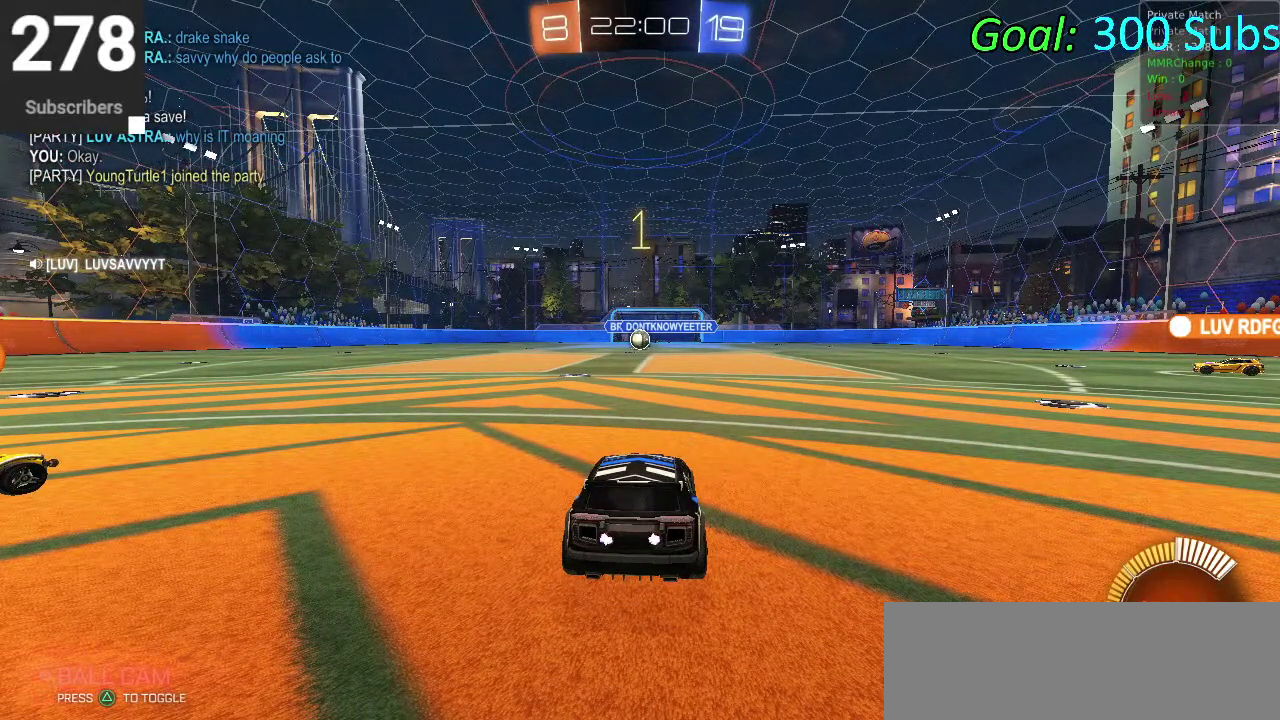
{"buttons": ["CIRCLE", "R2"], "left_stick": "up-left", "right_stick": "center", "events": [[133, "left_stick", "down-left"], [250, "left_stick", "center"], [450, "left_stick", "up-left"]]}
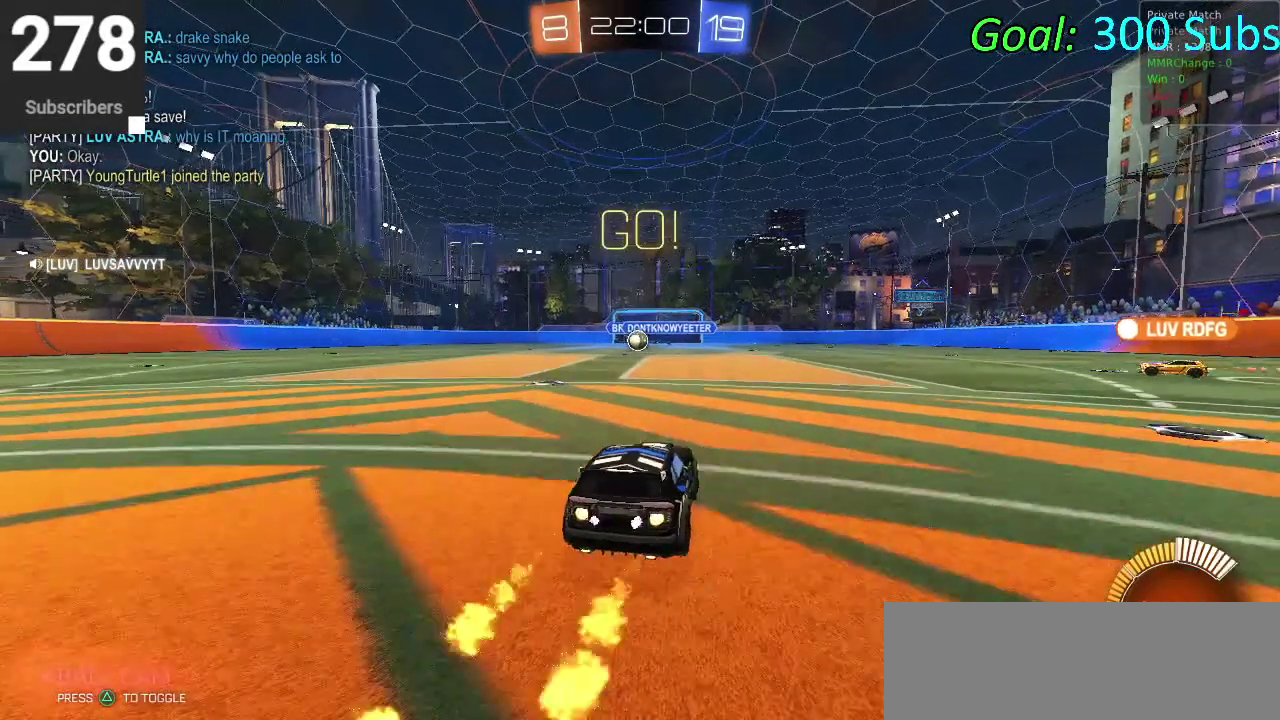
{"buttons": ["CIRCLE", "R2"], "left_stick": "down", "right_stick": "center", "events": [[50, "CROSS", "down"], [50, "left_stick", "up"], [100, "CROSS", "up"], [150, "CROSS", "down"], [233, "left_stick", "down-right"], [283, "left_stick", "down"], [333, "CROSS", "up"]]}
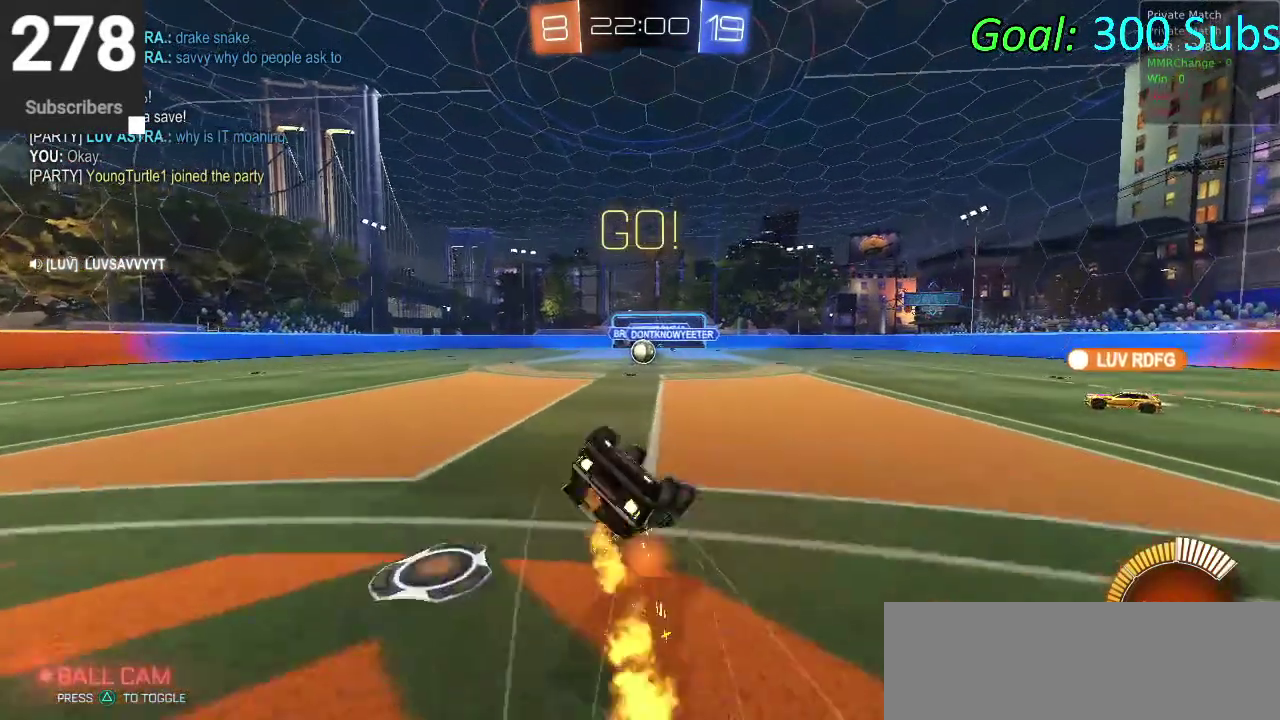
{"buttons": ["CIRCLE", "R2"], "left_stick": "down-left", "right_stick": "center"}
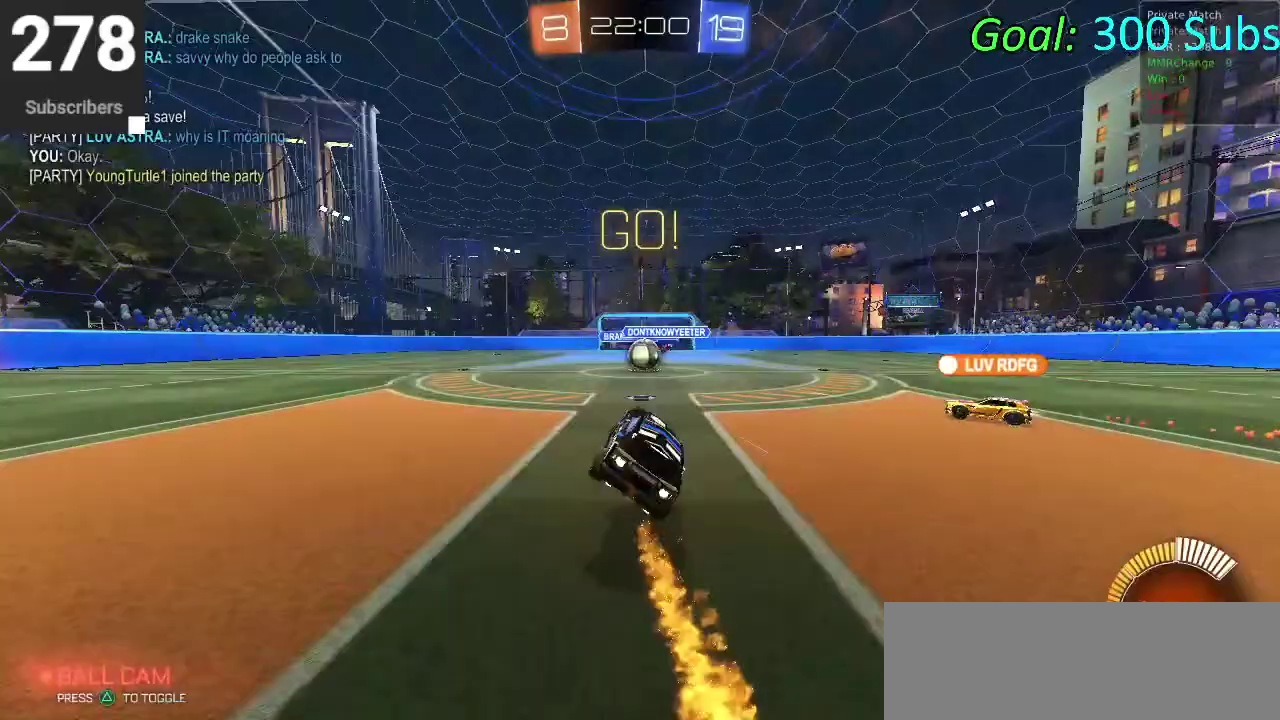
{"buttons": ["CIRCLE", "R2"], "left_stick": "center", "right_stick": "center"}
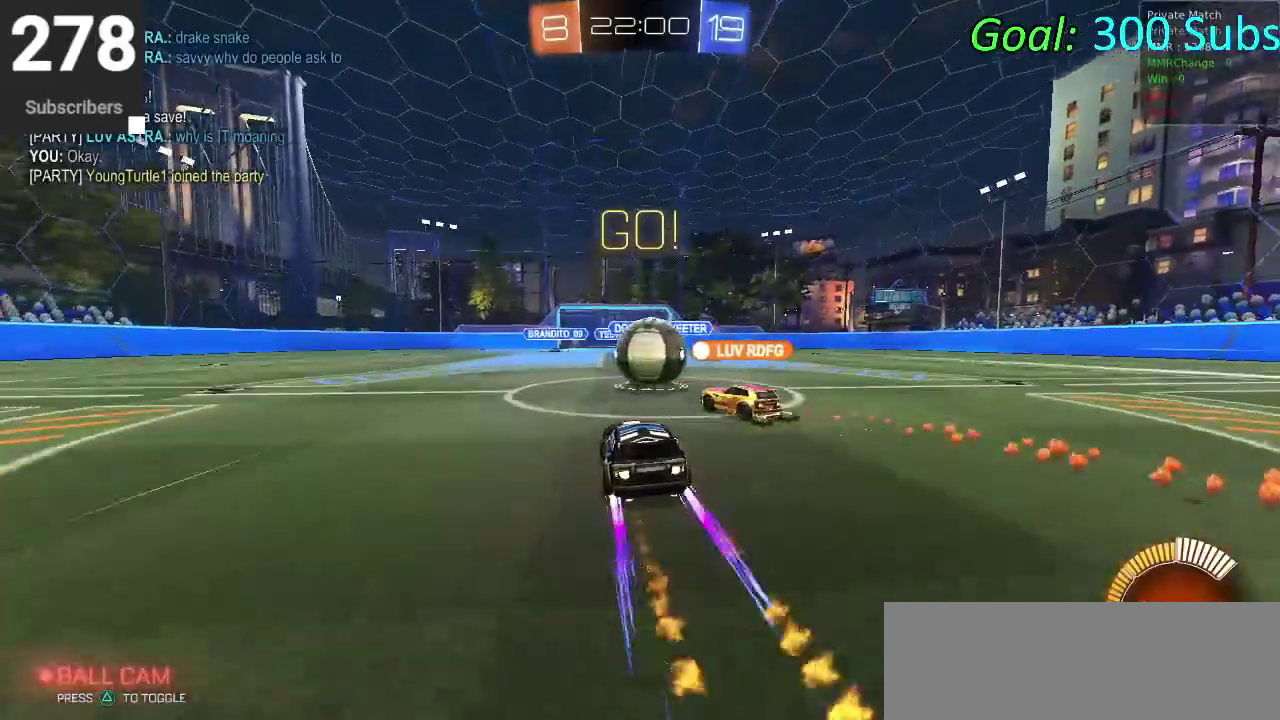
{"buttons": ["CIRCLE", "R2"], "left_stick": "down-left", "right_stick": "center", "events": [[50, "left_stick", "down-left"], [217, "left_stick", "center"], [350, "left_stick", "down-left"]]}
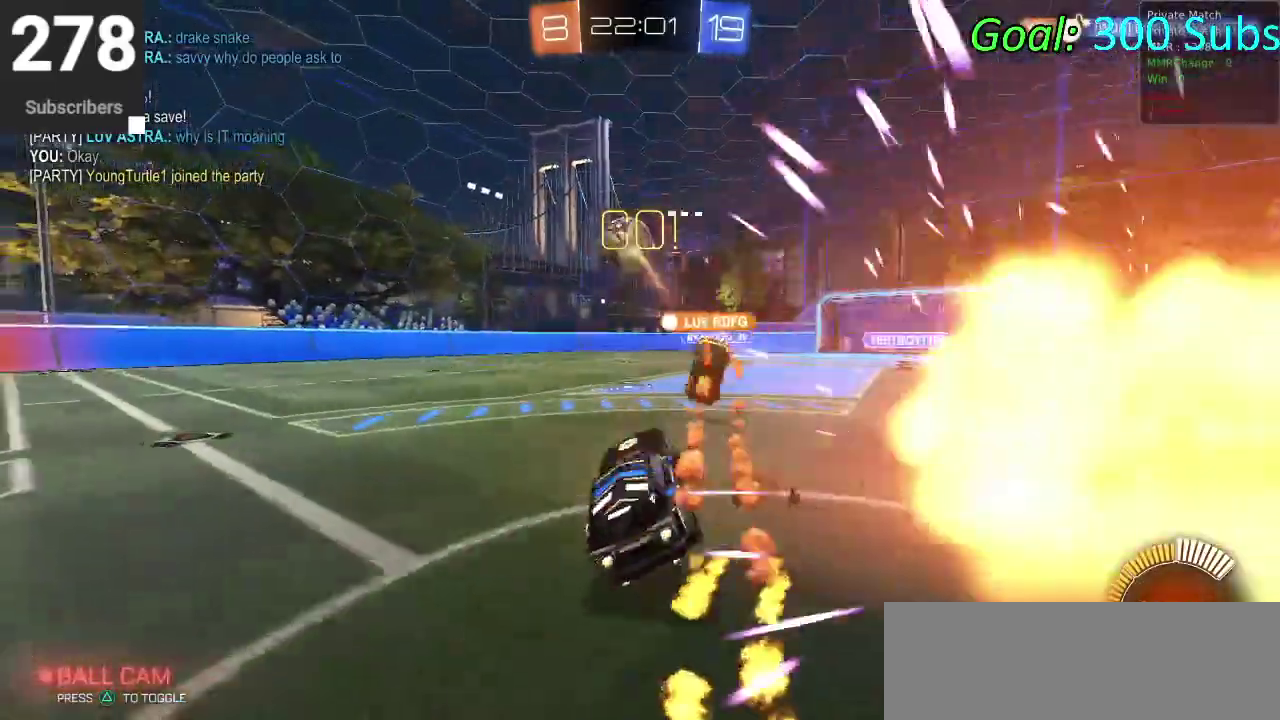
{"buttons": ["R2"], "left_stick": "right", "right_stick": "center", "events": [[150, "CIRCLE", "up"], [183, "left_stick", "center"], [367, "left_stick", "right"]]}
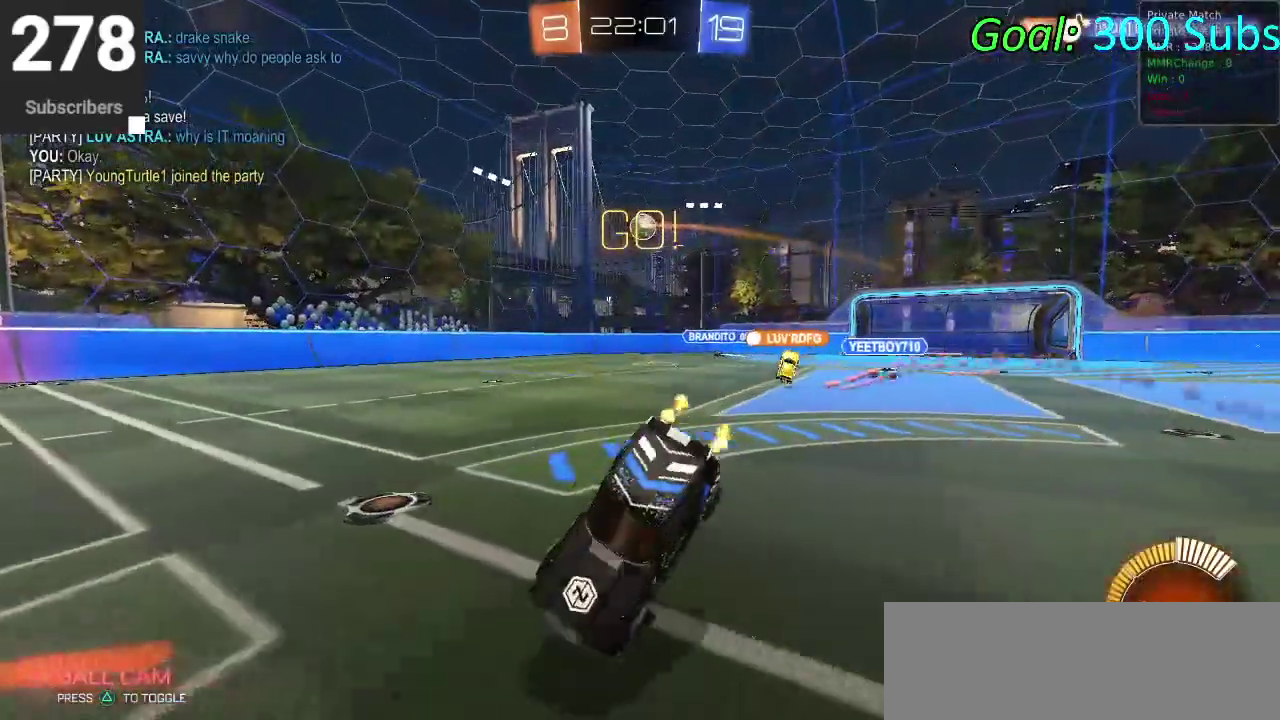
{"buttons": ["R2"], "left_stick": "right", "right_stick": "center", "events": [[83, "SQUARE", "down"], [217, "SQUARE", "up"]]}
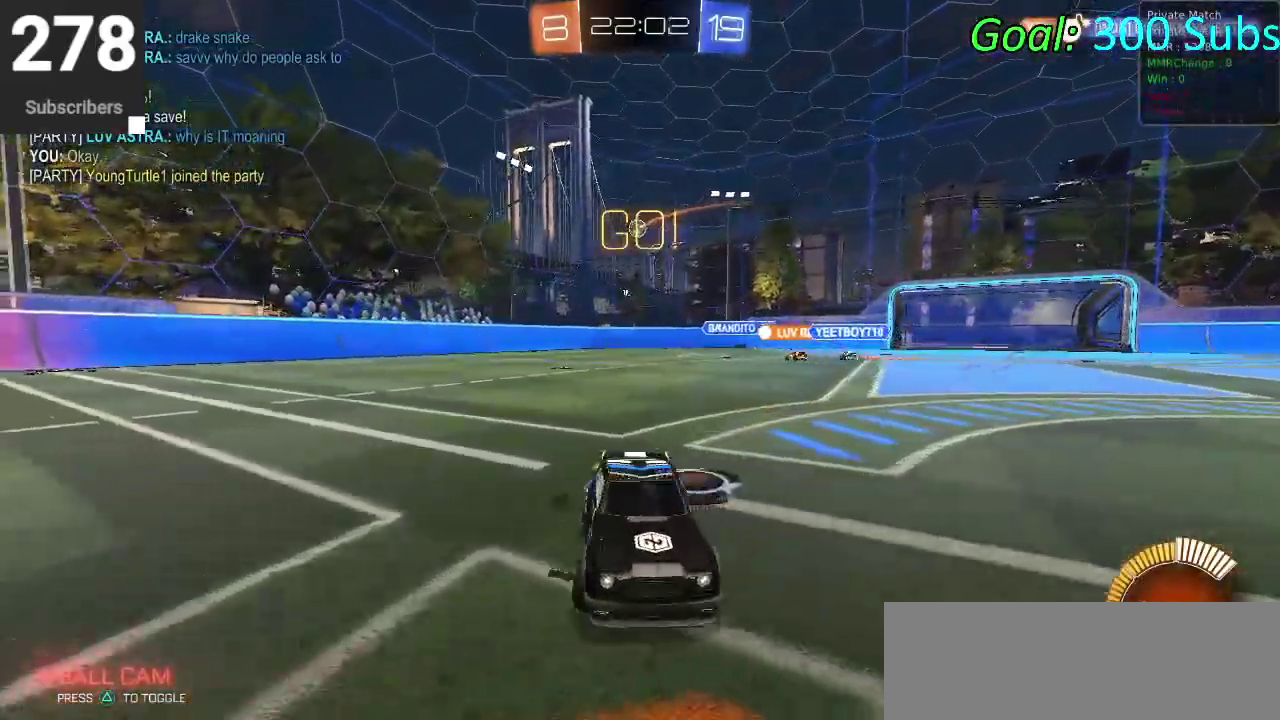
{"buttons": ["R2"], "left_stick": "left", "right_stick": "center", "events": [[67, "left_stick", "center"], [133, "left_stick", "down-left"], [283, "CIRCLE", "down"], [317, "left_stick", "left"], [383, "CIRCLE", "up"]]}
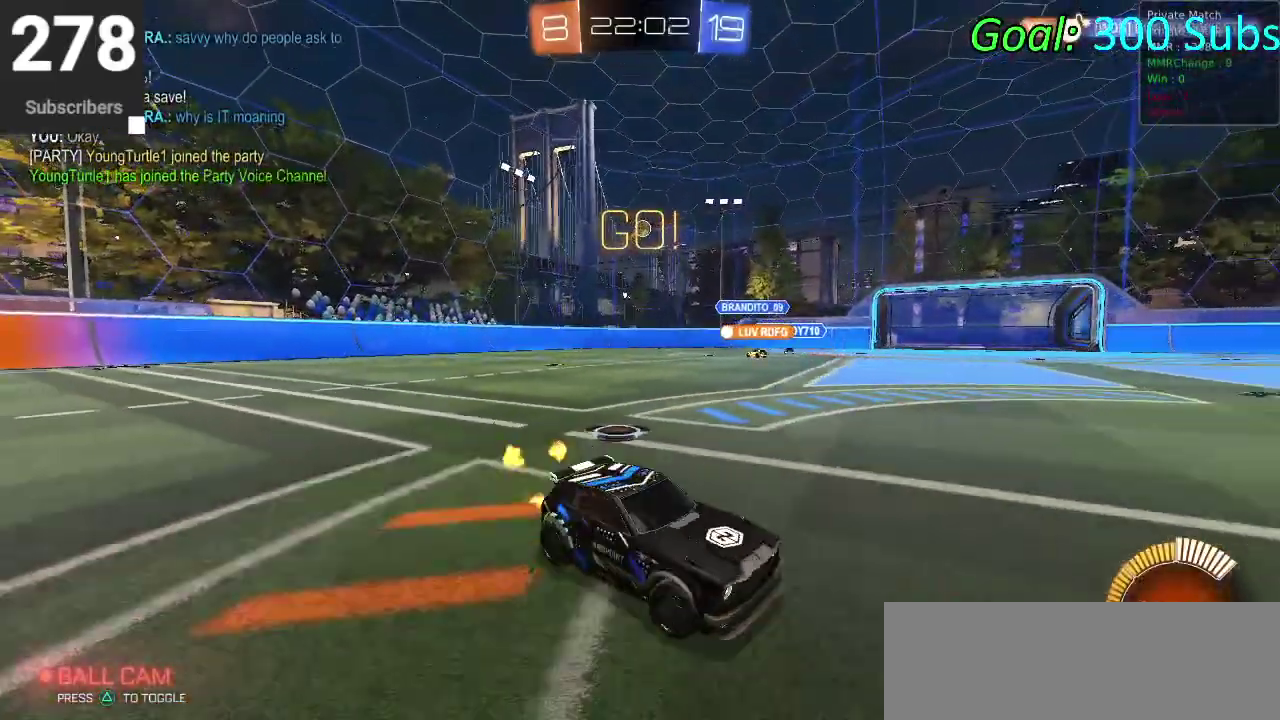
{"buttons": ["R2"], "left_stick": "down-left", "right_stick": "center", "events": [[300, "R2", "up"], [433, "R2", "down"], [483, "left_stick", "down-left"]]}
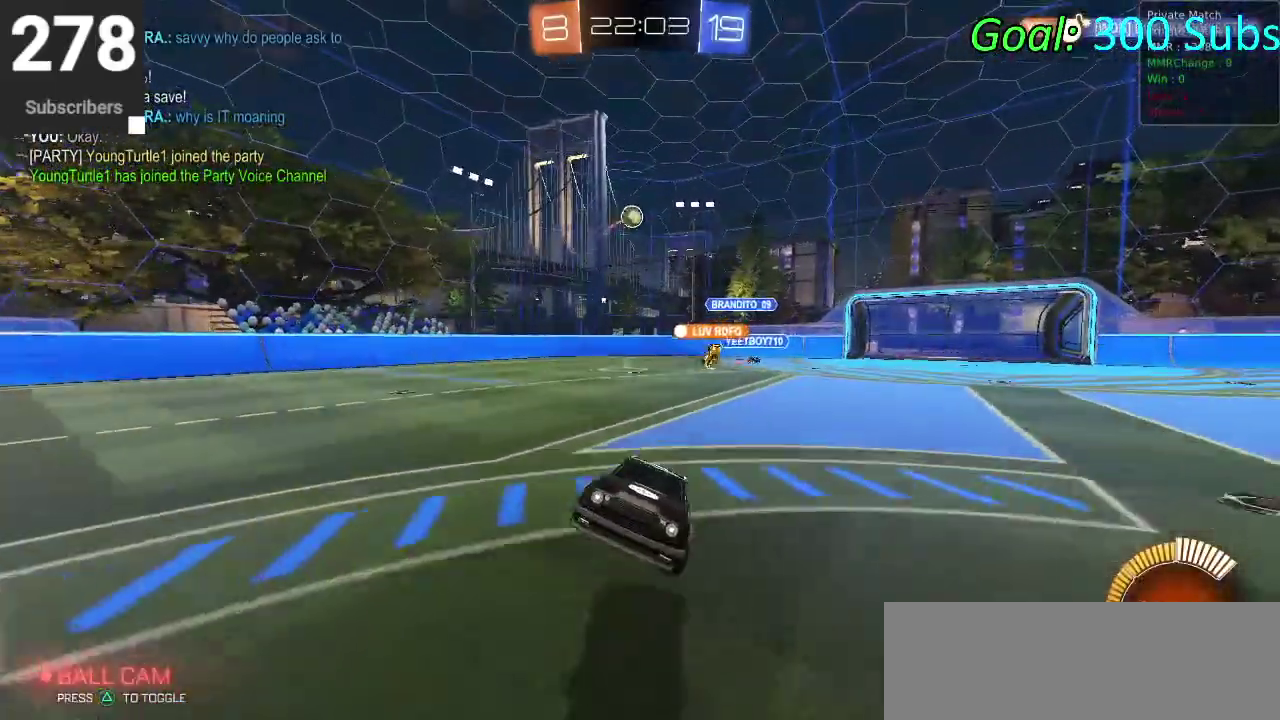
{"buttons": ["CROSS", "R2"], "left_stick": "down", "right_stick": "center", "events": [[33, "left_stick", "left"], [133, "left_stick", "down"], [167, "SQUARE", "down"], [233, "left_stick", "down-right"], [317, "left_stick", "down"], [350, "SQUARE", "up"], [417, "CROSS", "down"]]}
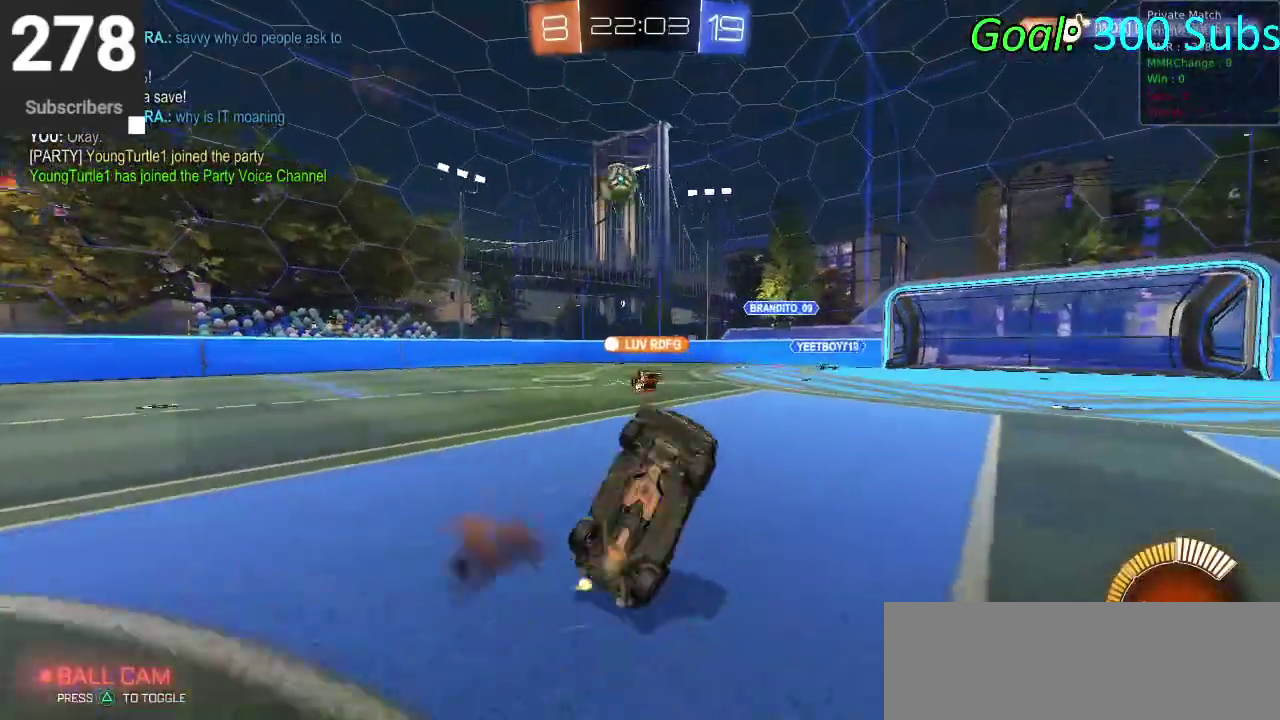
{"buttons": ["SQUARE", "R2"], "left_stick": "left", "right_stick": "center"}
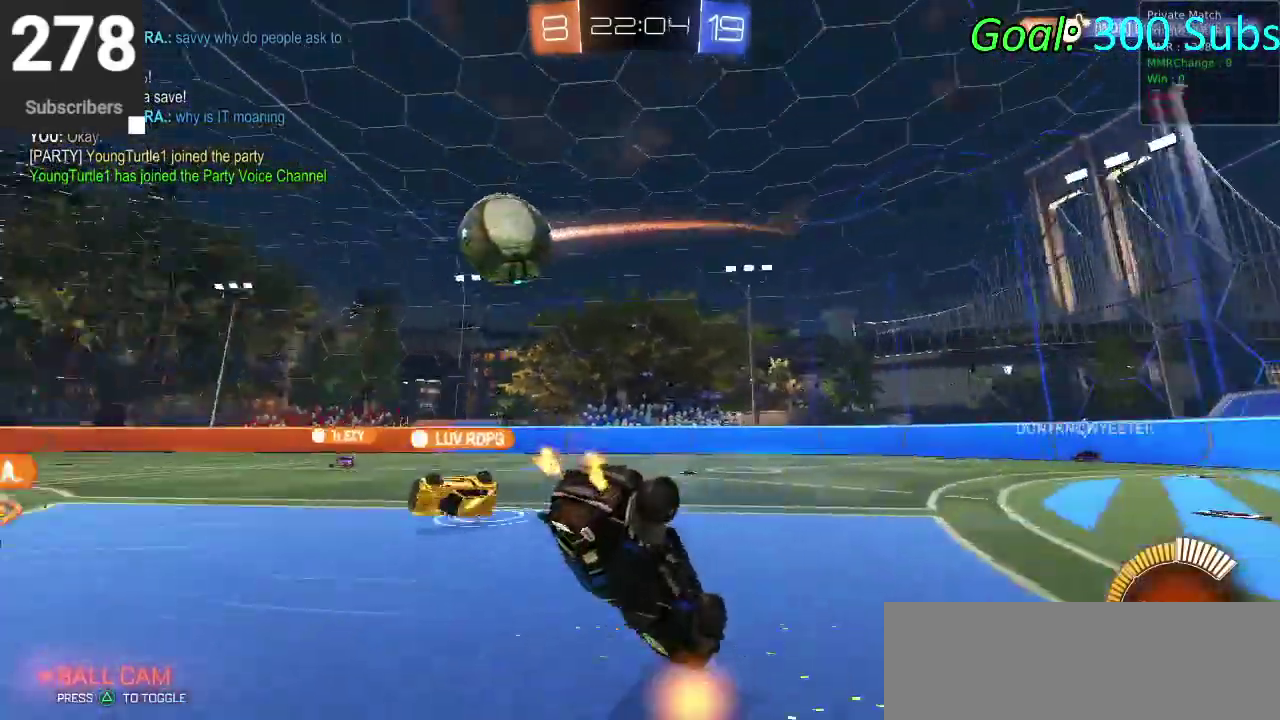
{"buttons": ["SQUARE", "R2"], "left_stick": "center", "right_stick": "center"}
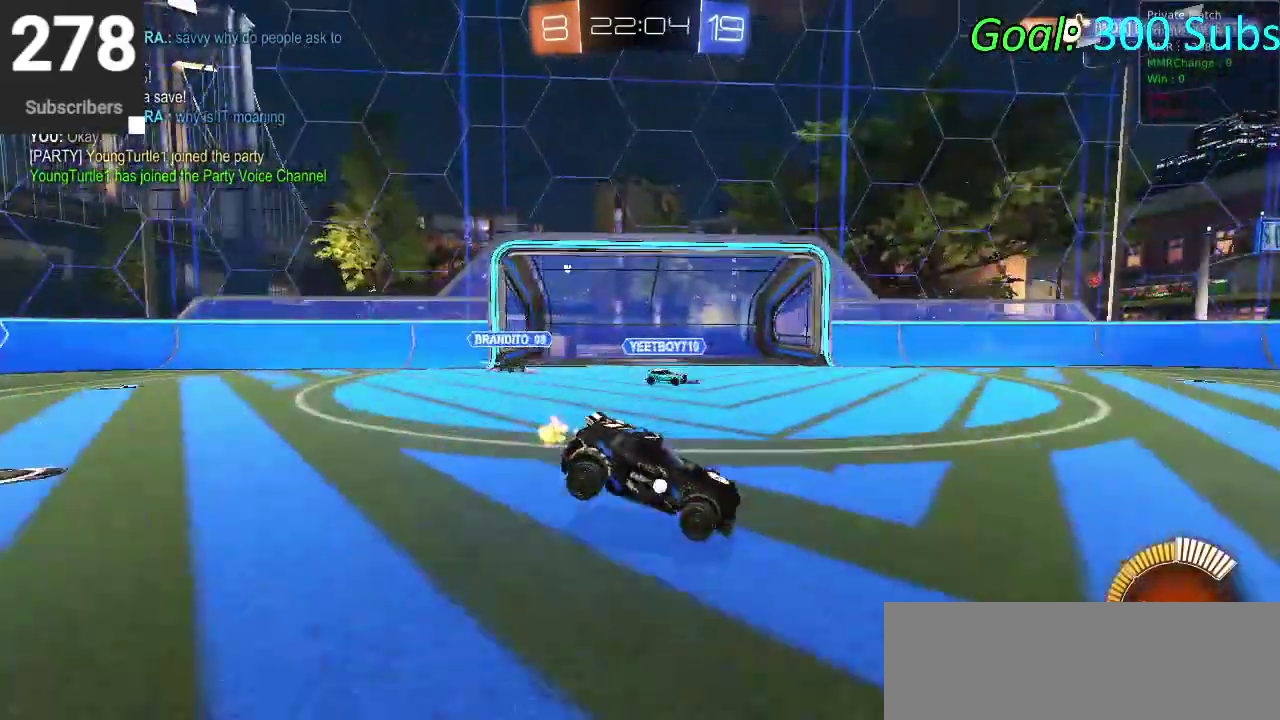
{"buttons": ["CROSS", "R2"], "left_stick": "down", "right_stick": "center", "events": [[83, "CROSS", "down"], [200, "SQUARE", "up"], [217, "CROSS", "up"], [300, "CROSS", "down"], [417, "left_stick", "down"]]}
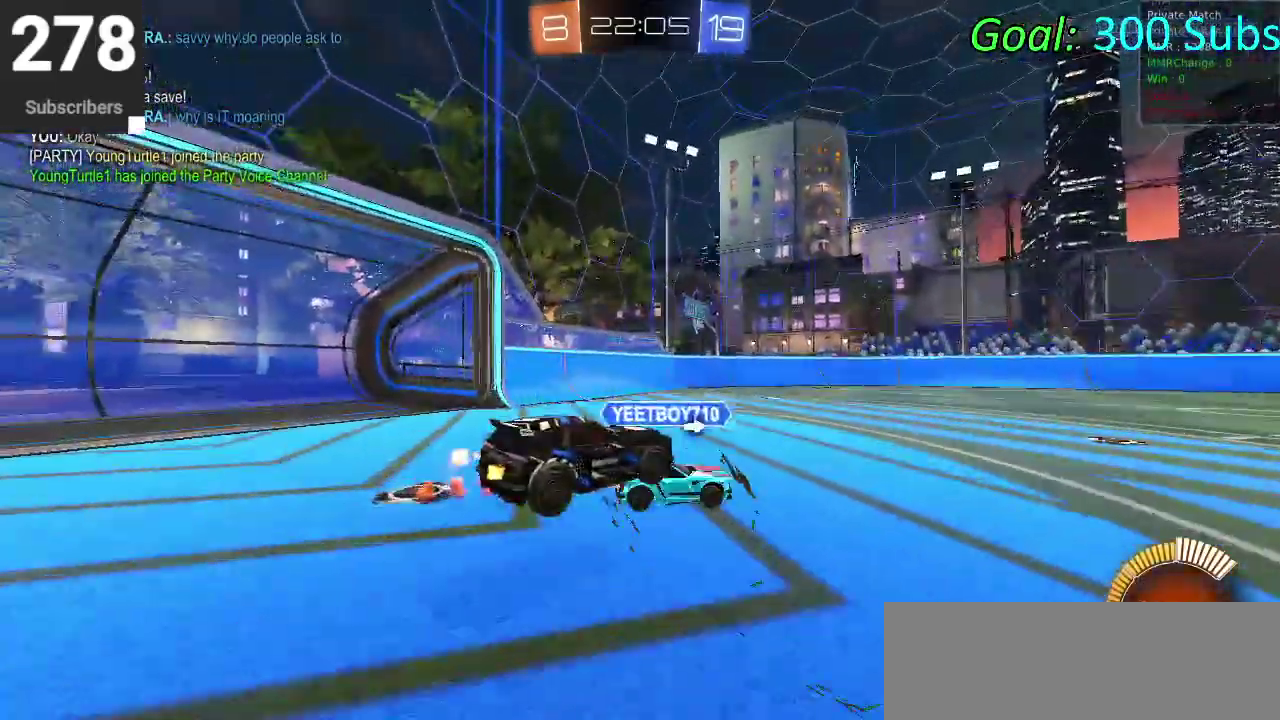
{"buttons": ["R2"], "left_stick": "down", "right_stick": "center", "events": [[17, "CROSS", "up"], [83, "CROSS", "down"], [150, "left_stick", "center"], [200, "left_stick", "down"], [317, "CROSS", "up"]]}